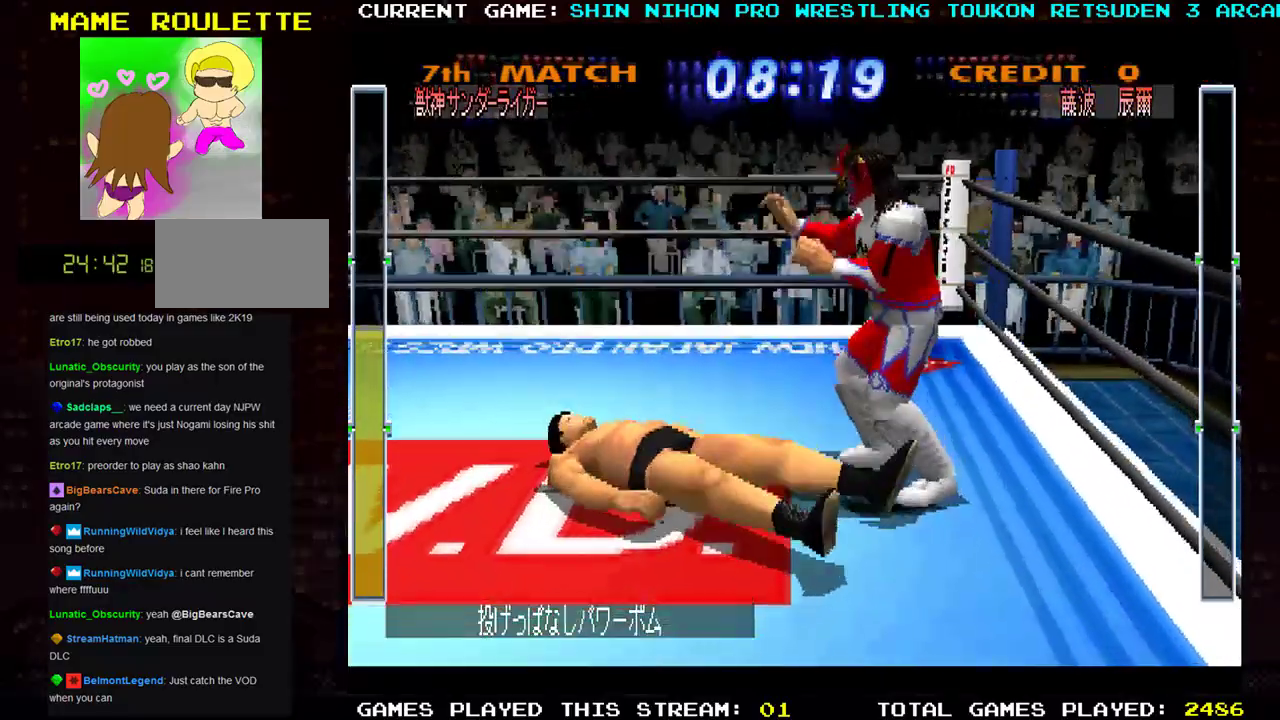
Gameplay with a controller (arcade stick); each line is a JSON object with the inputs held at the frame after it. "events" lists button and stick changes between this image and that frame as [ms after this image, input, new state], when the widget could be followed in between. Not read: L3 R3 other_buttons.
{"buttons": ["TRIANGLE"], "left_stick": "down-left", "events": [[67, "left_stick", "left"], [450, "TRIANGLE", "down"], [484, "left_stick", "down-left"]]}
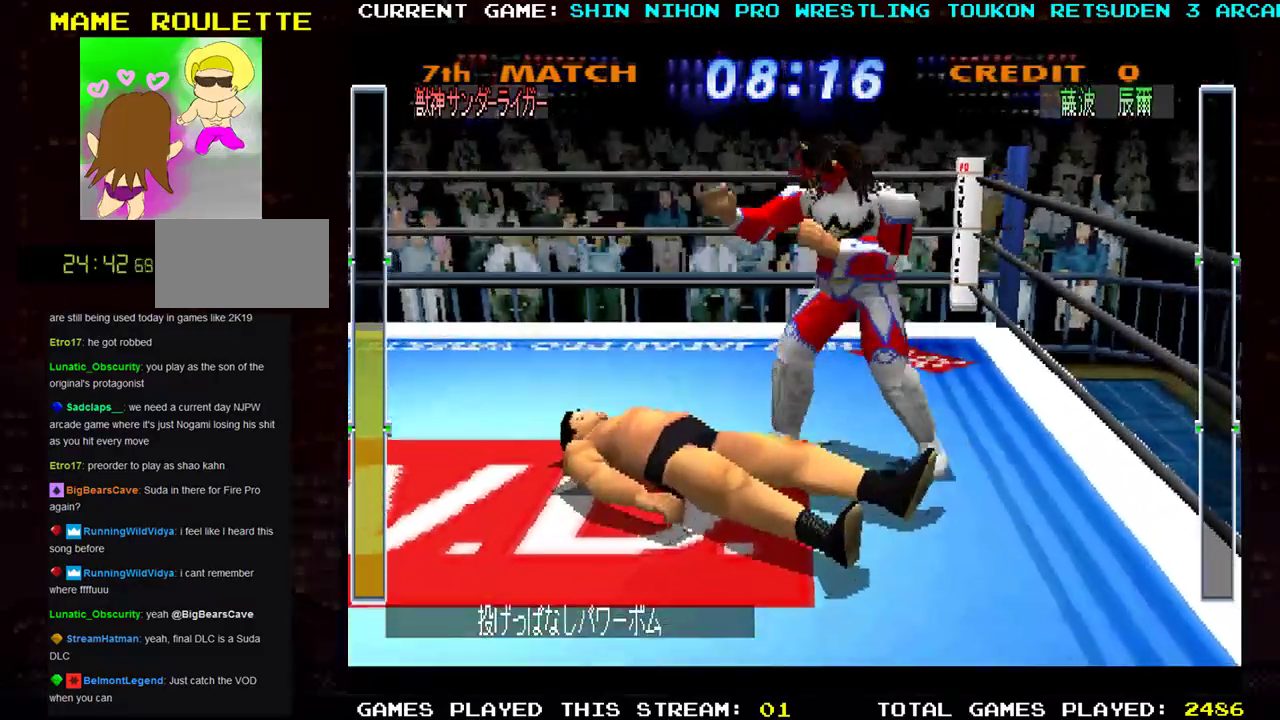
{"buttons": [], "left_stick": "down-left", "events": [[34, "TRIANGLE", "up"], [84, "TRIANGLE", "down"], [134, "left_stick", "down"], [201, "TRIANGLE", "up"], [384, "left_stick", "down-left"]]}
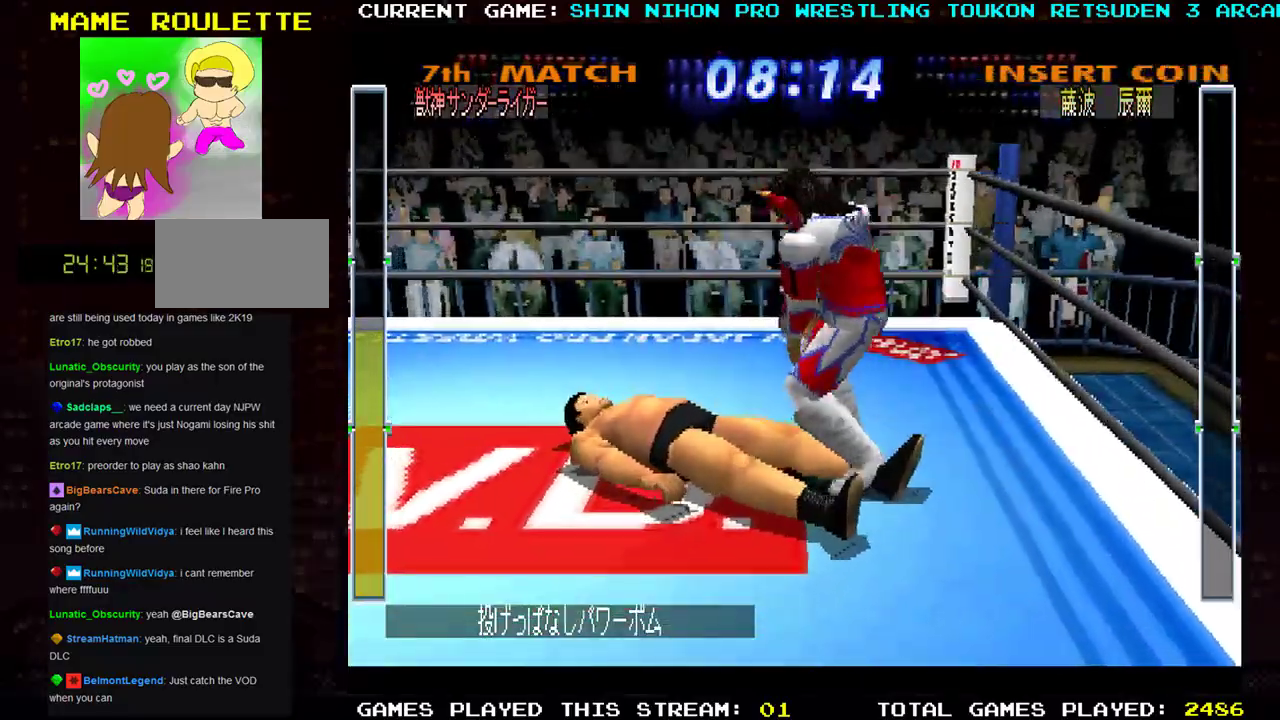
{"buttons": [], "left_stick": "down-left", "events": []}
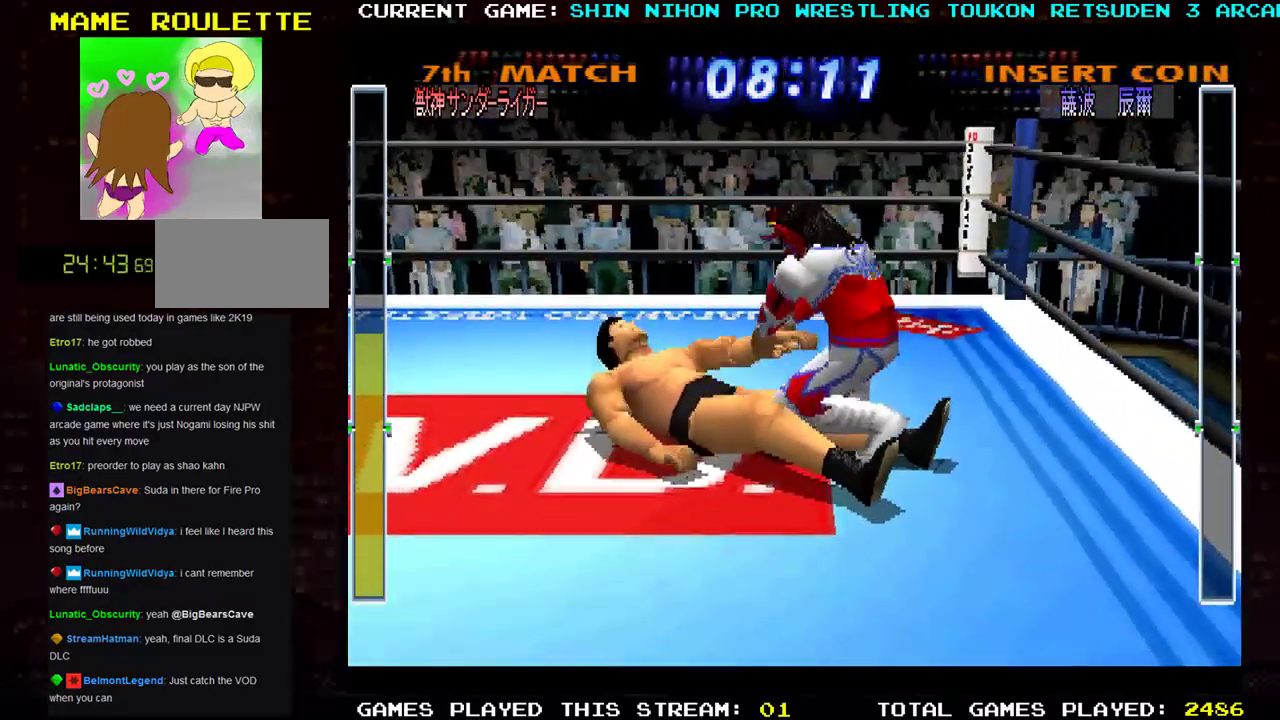
{"buttons": [], "left_stick": "left", "events": [[484, "left_stick", "left"]]}
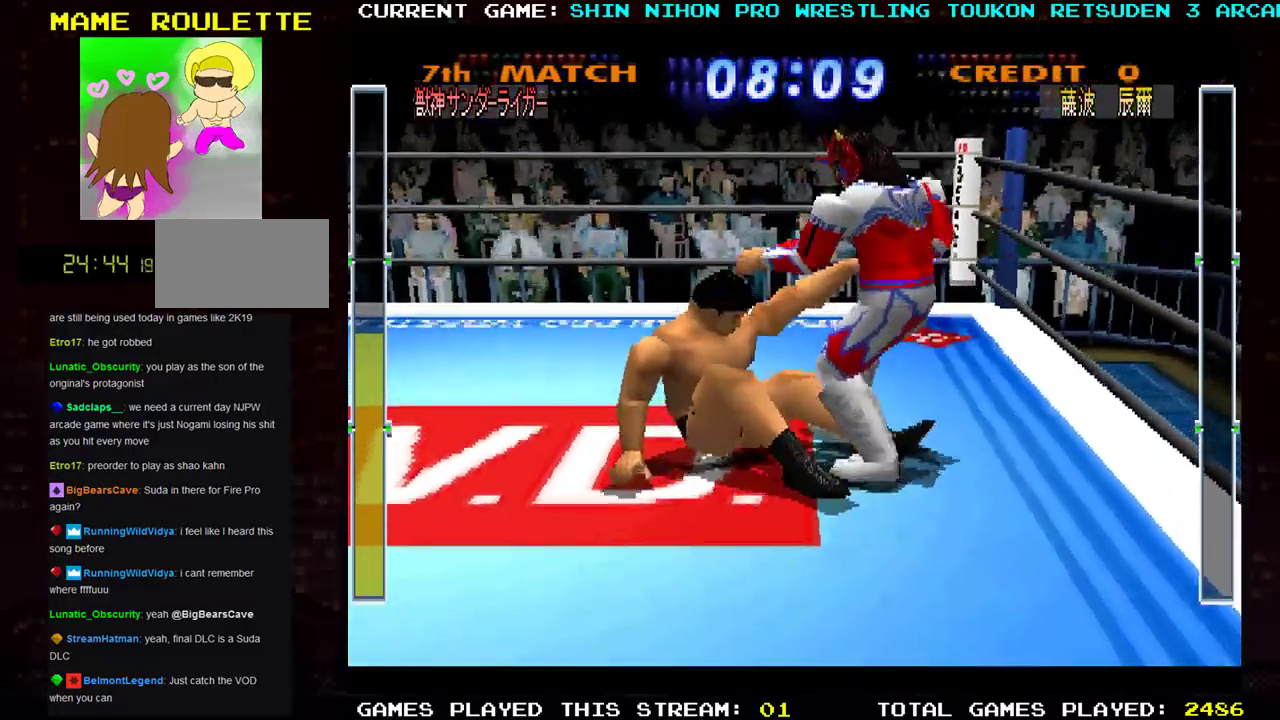
{"buttons": [], "left_stick": "left", "events": []}
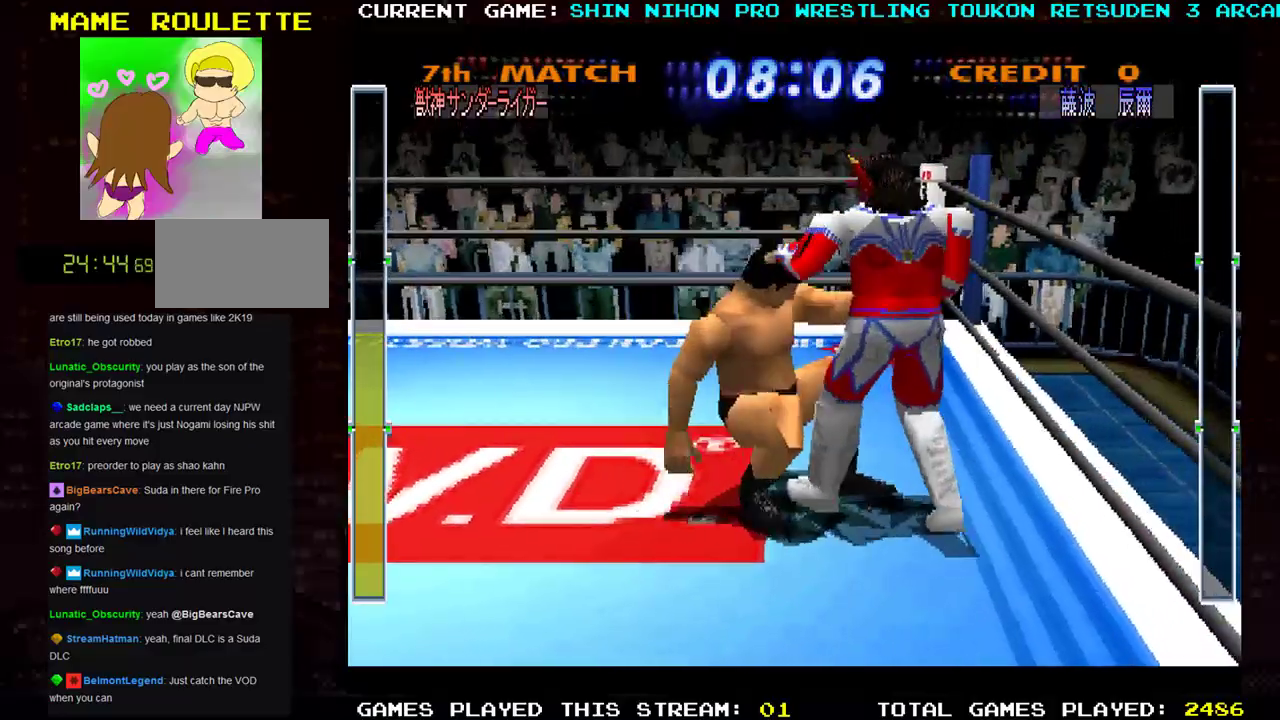
{"buttons": [], "left_stick": "up-left", "events": [[84, "TRIANGLE", "down"], [117, "TRIANGLE", "up"], [117, "left_stick", "up-left"], [234, "TRIANGLE", "down"], [301, "TRIANGLE", "up"], [367, "TRIANGLE", "down"], [468, "TRIANGLE", "up"]]}
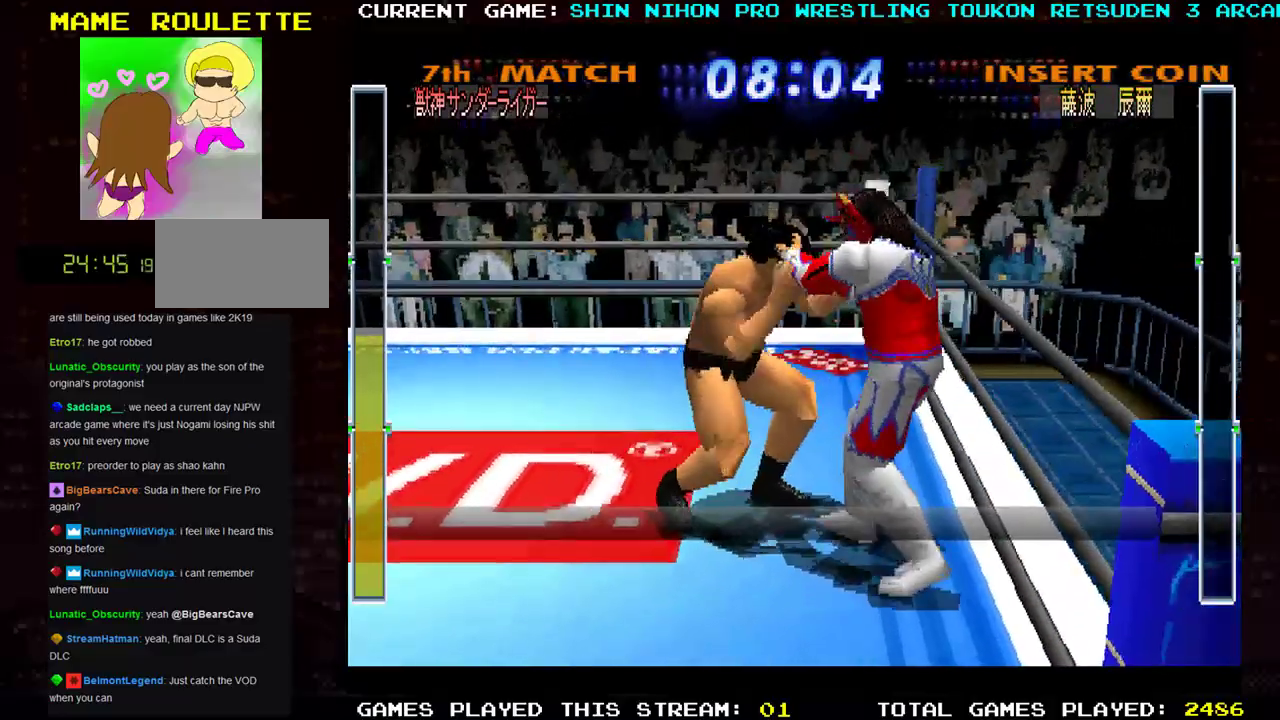
{"buttons": [], "left_stick": "up-left", "events": [[50, "TRIANGLE", "down"], [150, "TRIANGLE", "up"], [217, "TRIANGLE", "down"], [317, "TRIANGLE", "up"], [384, "TRIANGLE", "down"], [500, "TRIANGLE", "up"]]}
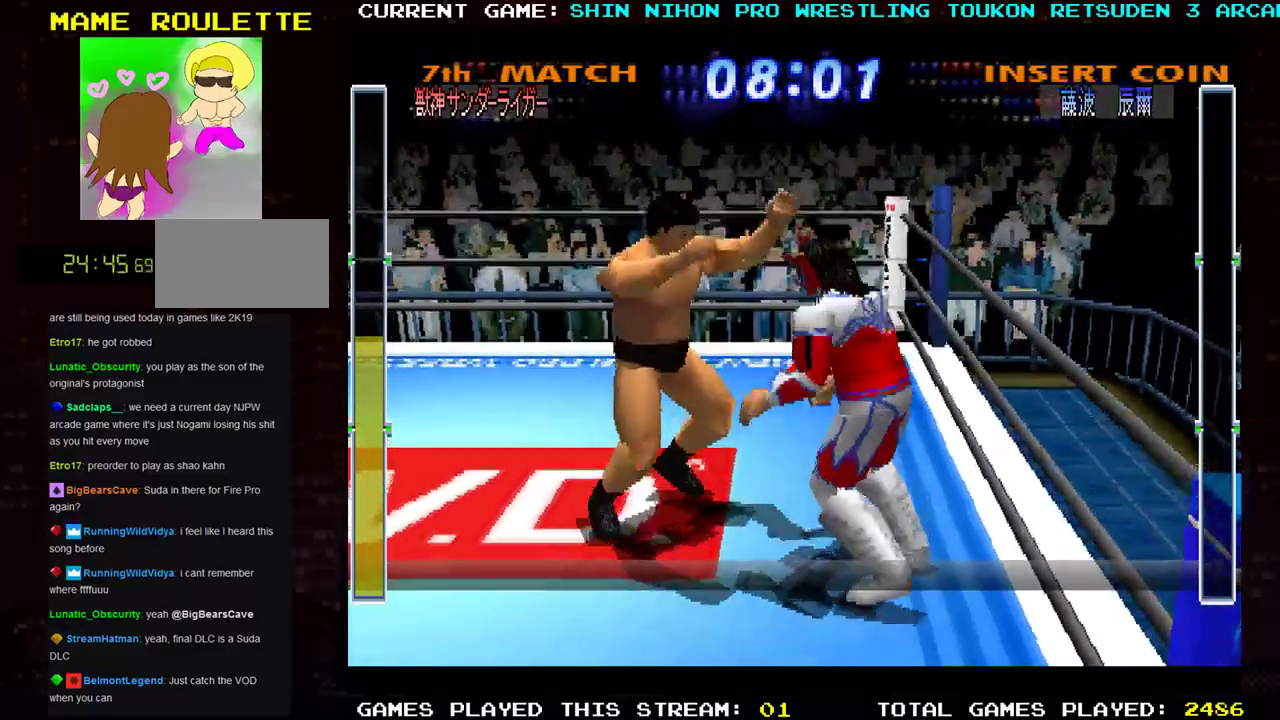
{"buttons": [], "left_stick": "up-left", "events": [[67, "TRIANGLE", "down"], [167, "TRIANGLE", "up"], [251, "TRIANGLE", "down"], [334, "TRIANGLE", "up"], [417, "TRIANGLE", "down"], [501, "TRIANGLE", "up"]]}
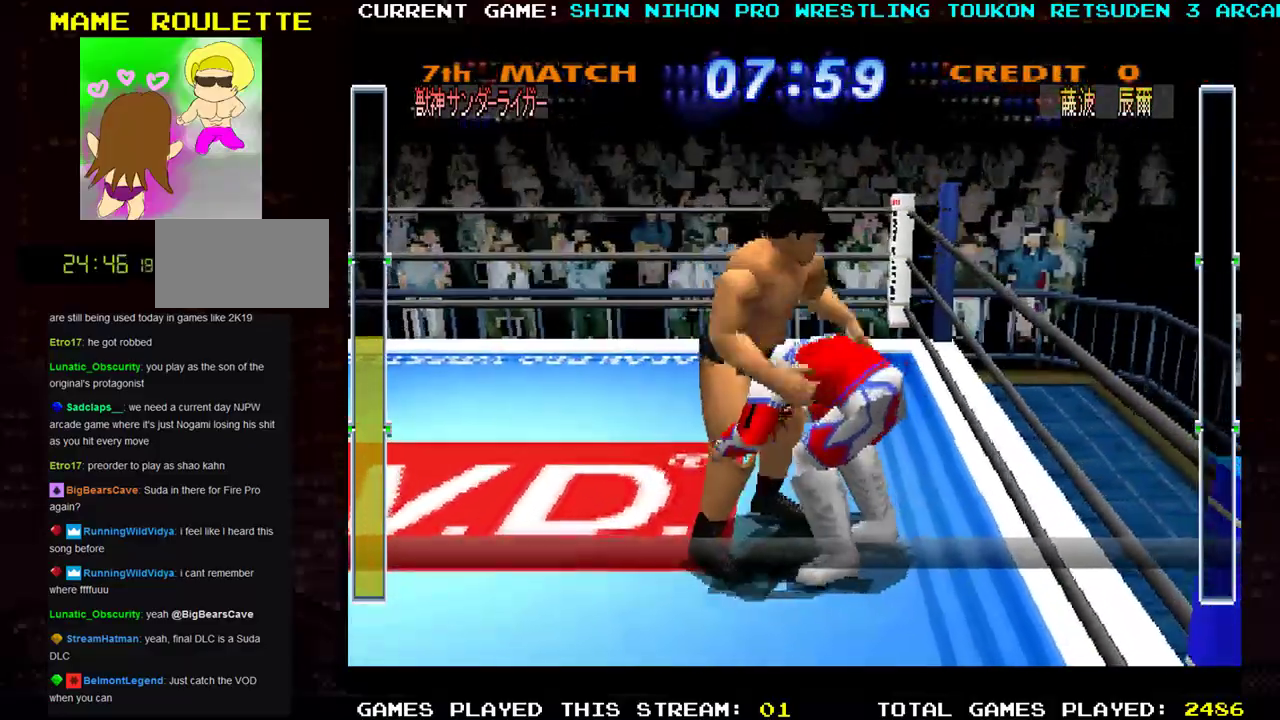
{"buttons": ["CROSS", "R1"], "left_stick": "center", "events": [[100, "TRIANGLE", "down"], [183, "SQUARE", "down"], [200, "TRIANGLE", "up"], [283, "TRIANGLE", "down"], [334, "left_stick", "right"], [367, "R1", "down"], [367, "TRIANGLE", "up"], [400, "CROSS", "down"], [400, "left_stick", "center"], [467, "SQUARE", "up"]]}
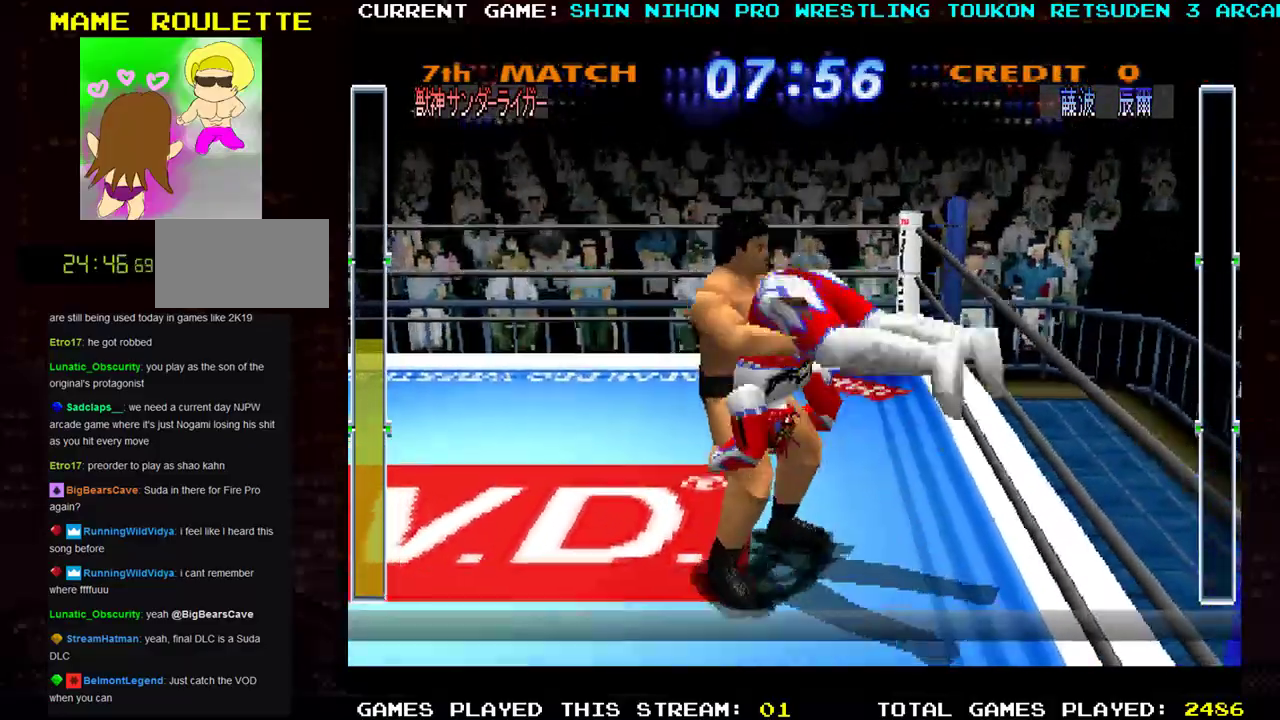
{"buttons": ["CROSS", "SQUARE", "TRIANGLE", "R1", "R2"], "left_stick": "left", "events": [[17, "left_stick", "right"], [34, "SQUARE", "down"], [117, "left_stick", "left"], [201, "TRIANGLE", "down"], [201, "left_stick", "right"], [301, "left_stick", "left"], [317, "CROSS", "up"], [351, "left_stick", "center"], [417, "CROSS", "down"], [434, "R2", "down"], [484, "left_stick", "left"]]}
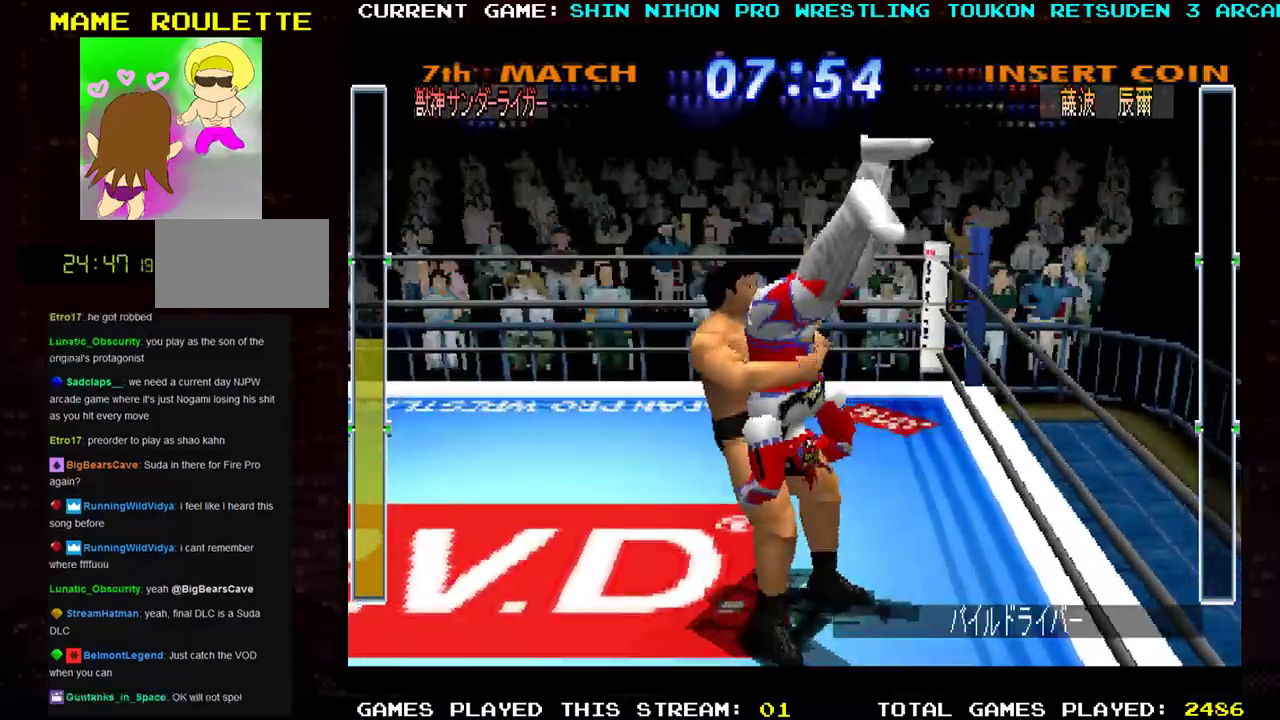
{"buttons": ["SQUARE", "TRIANGLE", "R1", "R2"], "left_stick": "center", "events": [[50, "left_stick", "center"], [100, "left_stick", "right"], [167, "left_stick", "center"], [217, "left_stick", "left"], [233, "CROSS", "up"], [317, "left_stick", "center"]]}
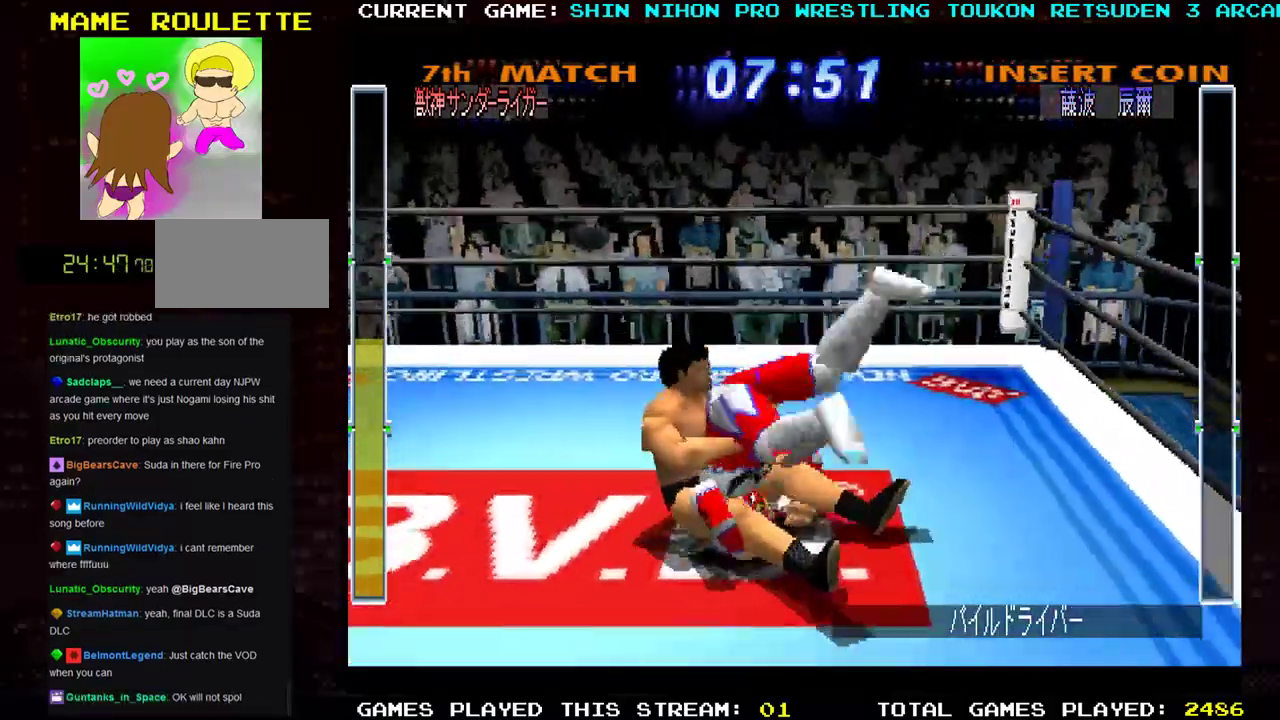
{"buttons": ["SQUARE", "TRIANGLE", "R1", "R2"], "left_stick": "center", "events": [[151, "left_stick", "right"], [267, "left_stick", "left"], [351, "left_stick", "right"], [401, "SQUARE", "up"], [434, "left_stick", "left"], [468, "SQUARE", "down"], [484, "left_stick", "center"]]}
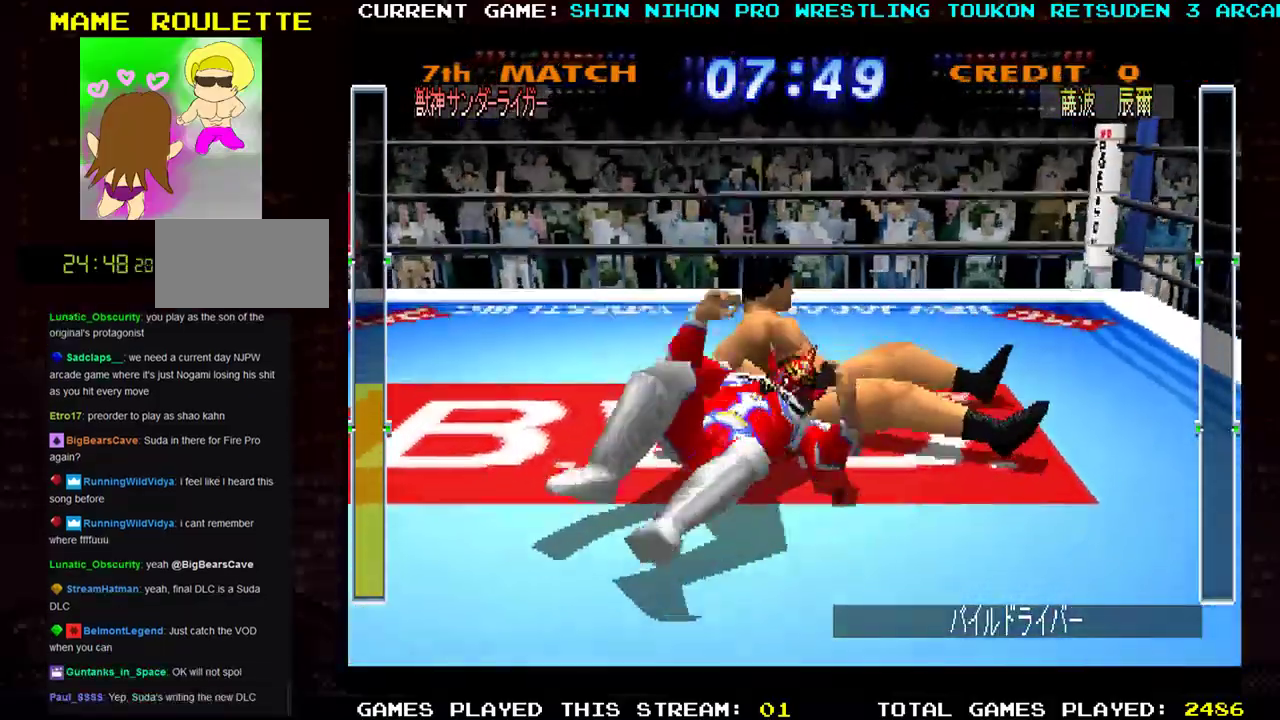
{"buttons": ["SQUARE", "TRIANGLE", "R1", "R2"], "left_stick": "right", "events": [[17, "left_stick", "right"], [233, "left_stick", "center"], [334, "left_stick", "right"], [417, "left_stick", "left"], [484, "left_stick", "right"]]}
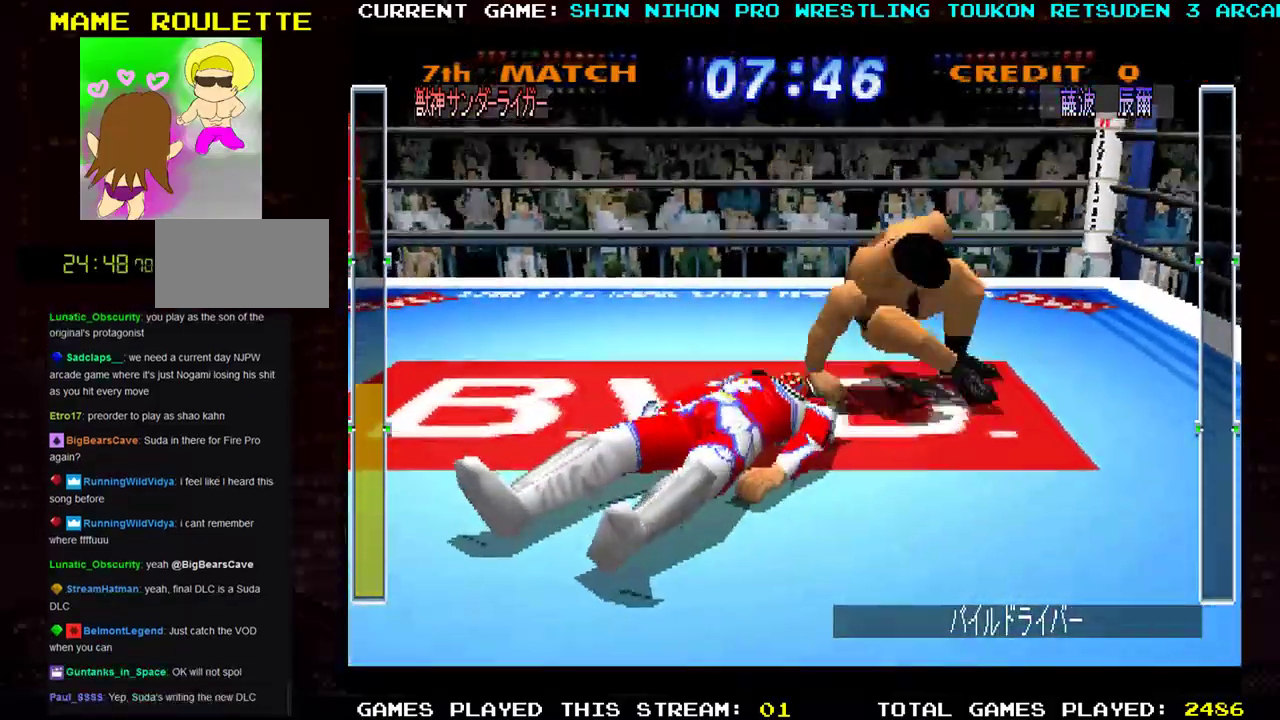
{"buttons": ["SQUARE", "TRIANGLE", "R1", "R2"], "left_stick": "center", "events": [[50, "left_stick", "left"], [117, "left_stick", "right"], [167, "TRIANGLE", "up"], [184, "left_stick", "left"], [217, "TRIANGLE", "down"], [251, "left_stick", "right"], [334, "left_stick", "up-left"], [434, "TRIANGLE", "up"], [501, "TRIANGLE", "down"], [501, "left_stick", "center"]]}
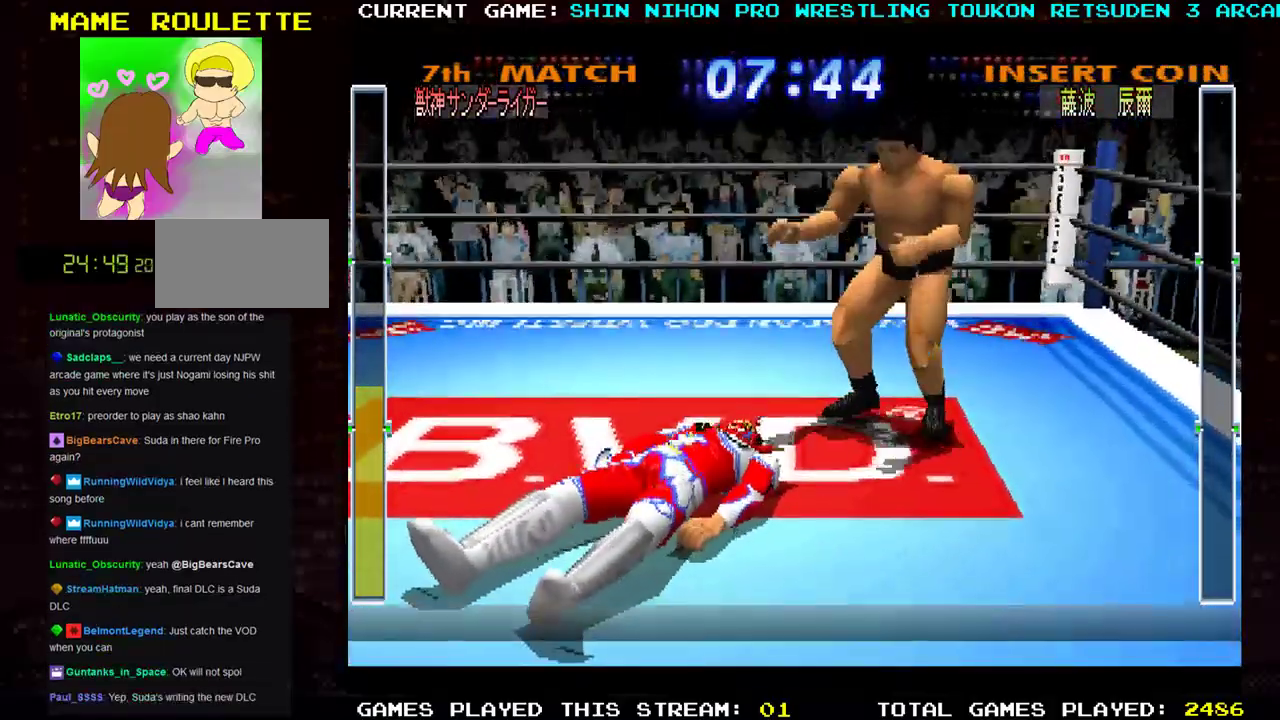
{"buttons": ["SQUARE", "TRIANGLE", "R1", "R2"], "left_stick": "center", "events": [[17, "R2", "up"], [17, "left_stick", "up-left"], [50, "R2", "down"], [83, "left_stick", "left"], [100, "TRIANGLE", "up"], [133, "TRIANGLE", "down"], [167, "left_stick", "right"], [233, "left_stick", "left"], [250, "TRIANGLE", "up"], [284, "TRIANGLE", "down"], [367, "left_stick", "up-left"], [450, "left_stick", "right"], [500, "left_stick", "center"]]}
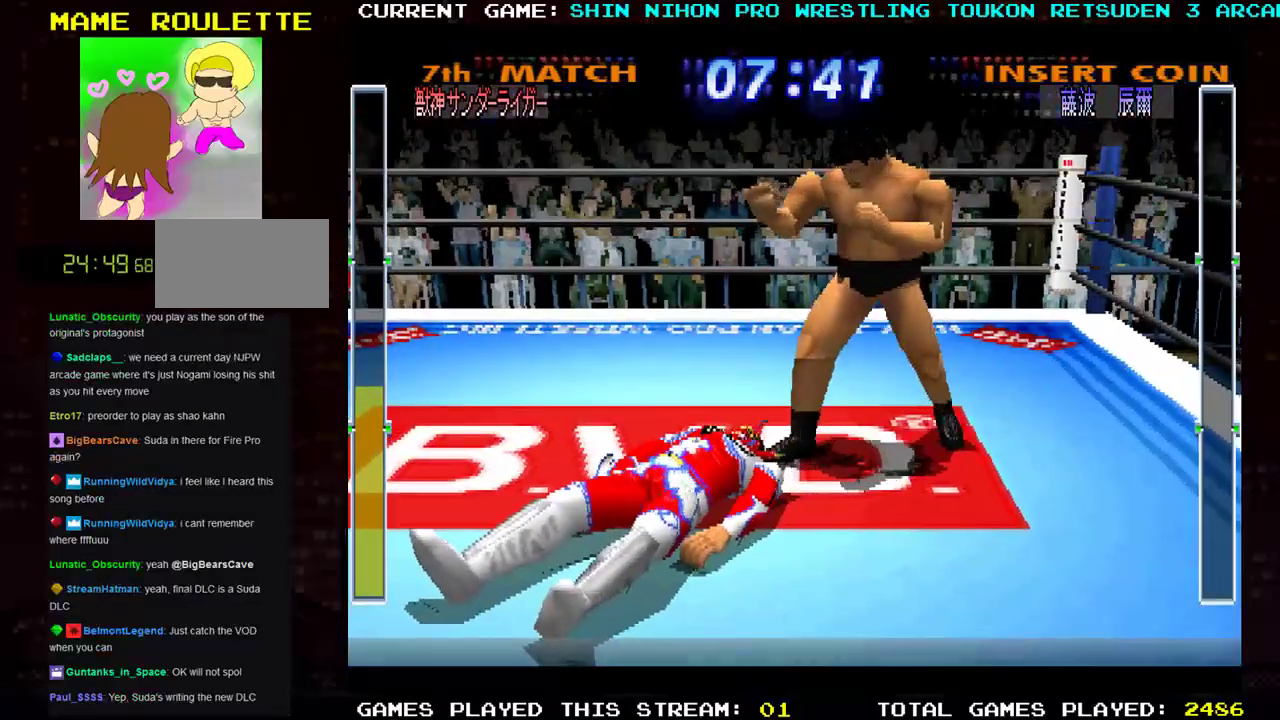
{"buttons": ["SQUARE", "TRIANGLE", "R1", "R2"], "left_stick": "center", "events": [[34, "left_stick", "right"], [167, "left_stick", "center"], [217, "left_stick", "left"], [284, "left_stick", "center"], [334, "left_stick", "right"], [384, "left_stick", "center"]]}
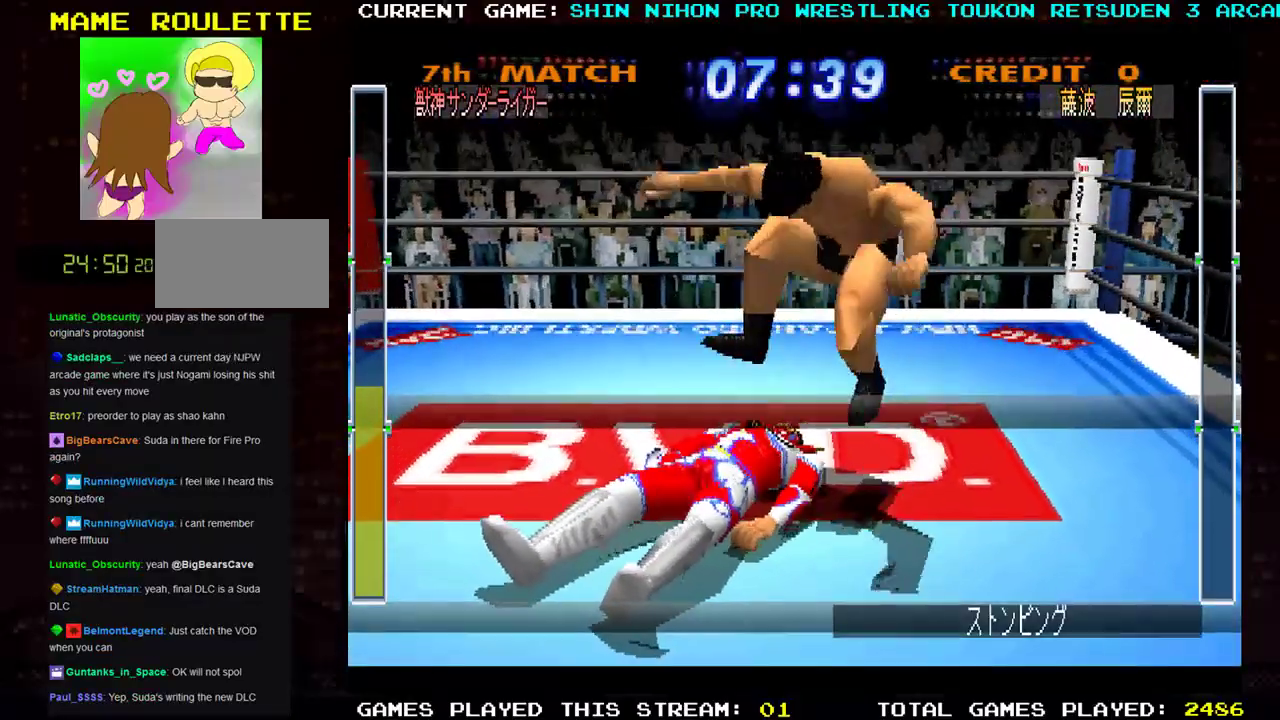
{"buttons": ["SQUARE", "TRIANGLE", "R1", "R2"], "left_stick": "up", "events": [[33, "SQUARE", "up"], [100, "SQUARE", "down"], [133, "TRIANGLE", "up"], [150, "TRIANGLE", "down"], [183, "left_stick", "up"], [233, "SQUARE", "up"], [267, "SQUARE", "down"], [267, "TRIANGLE", "up"], [317, "TRIANGLE", "down"], [317, "left_stick", "right"], [384, "SQUARE", "up"], [417, "TRIANGLE", "up"], [434, "left_stick", "up"], [450, "SQUARE", "down"], [484, "TRIANGLE", "down"]]}
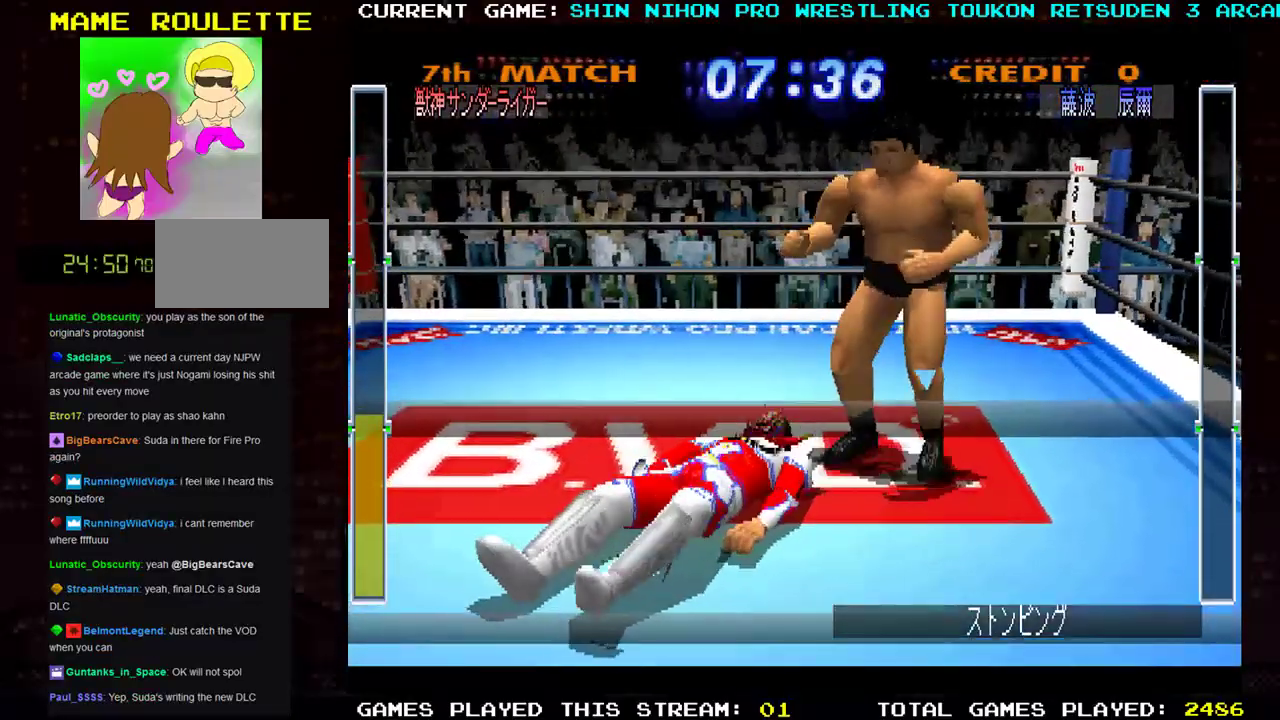
{"buttons": ["SQUARE", "TRIANGLE", "R1", "R2"], "left_stick": "right", "events": [[67, "SQUARE", "up"], [67, "TRIANGLE", "up"], [84, "left_stick", "up-right"], [134, "SQUARE", "down"], [134, "TRIANGLE", "down"], [184, "left_stick", "up"], [201, "TRIANGLE", "up"], [234, "SQUARE", "up"], [267, "TRIANGLE", "down"], [301, "left_stick", "right"], [317, "SQUARE", "down"], [351, "TRIANGLE", "up"], [384, "left_stick", "up"], [417, "SQUARE", "up"], [417, "TRIANGLE", "down"], [468, "SQUARE", "down"], [484, "left_stick", "right"]]}
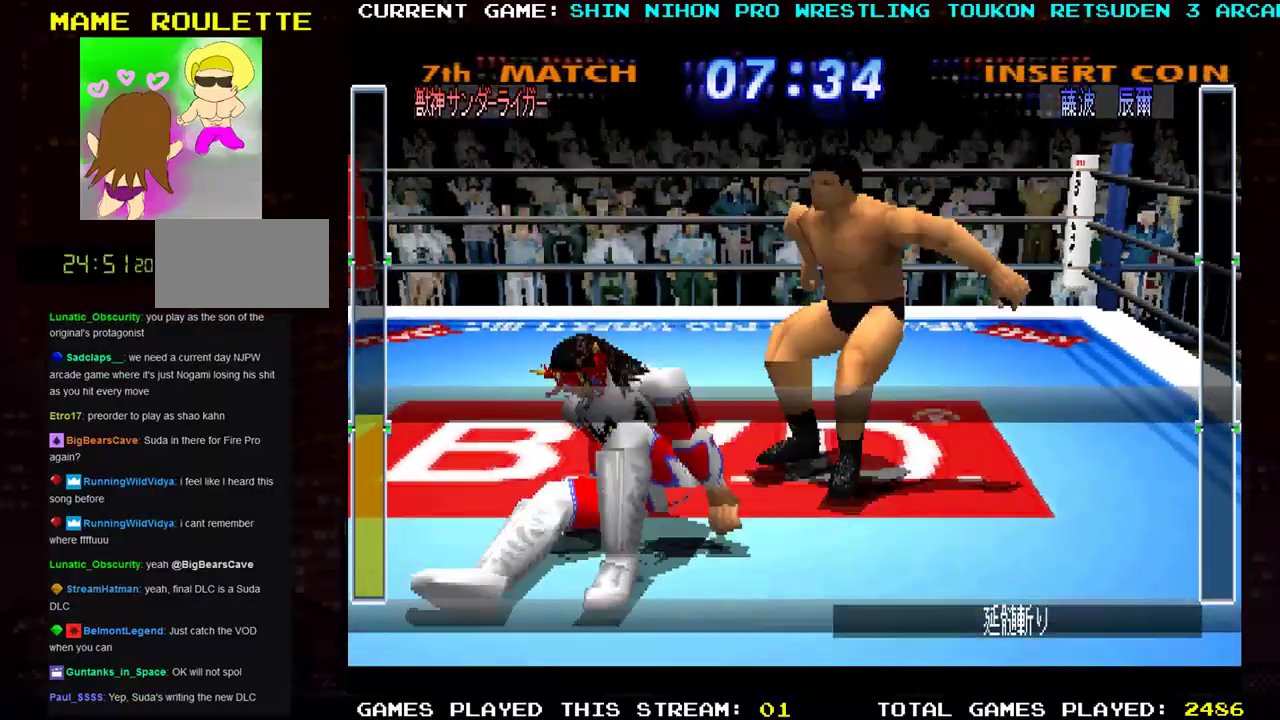
{"buttons": [], "left_stick": "right", "events": [[17, "TRIANGLE", "up"], [50, "left_stick", "up"], [67, "TRIANGLE", "down"], [100, "SQUARE", "up"], [150, "SQUARE", "down"], [150, "left_stick", "right"], [200, "TRIANGLE", "up"], [233, "left_stick", "up"], [250, "TRIANGLE", "down"], [267, "SQUARE", "up"], [267, "TRIANGLE", "up"], [317, "R1", "up"], [334, "R2", "up"], [334, "left_stick", "right"]]}
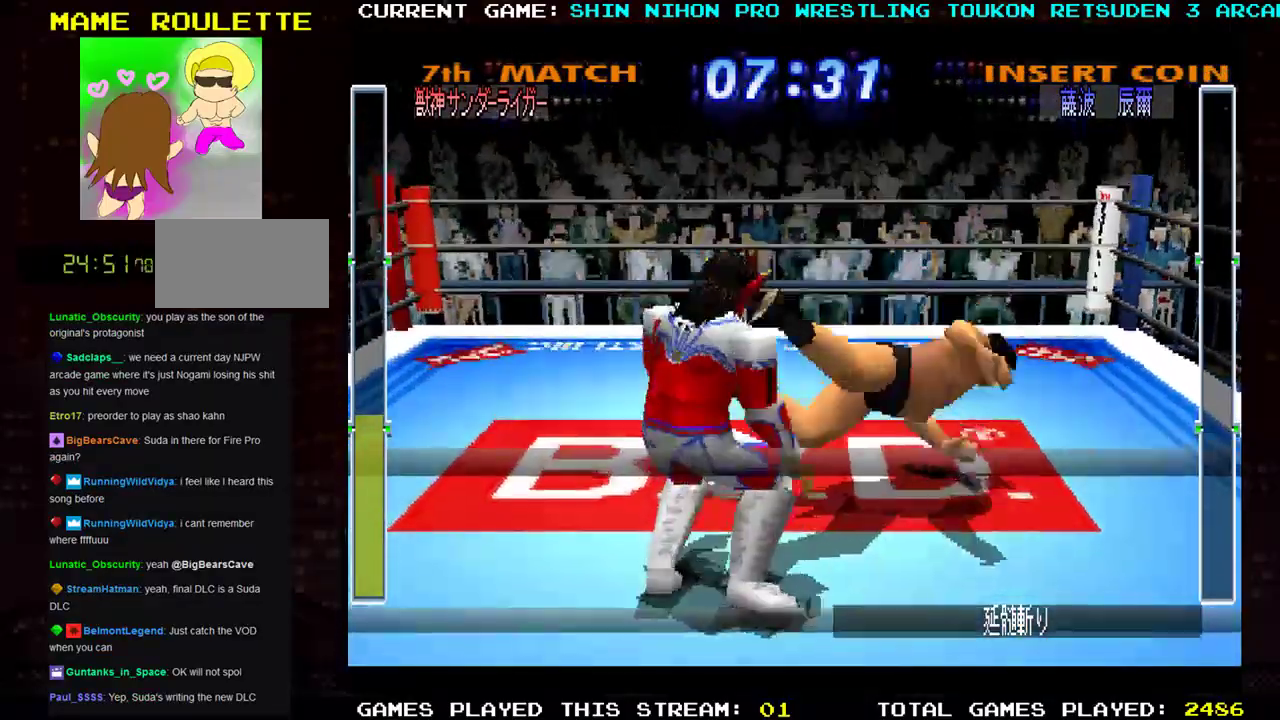
{"buttons": [], "left_stick": "up", "events": [[367, "left_stick", "up"]]}
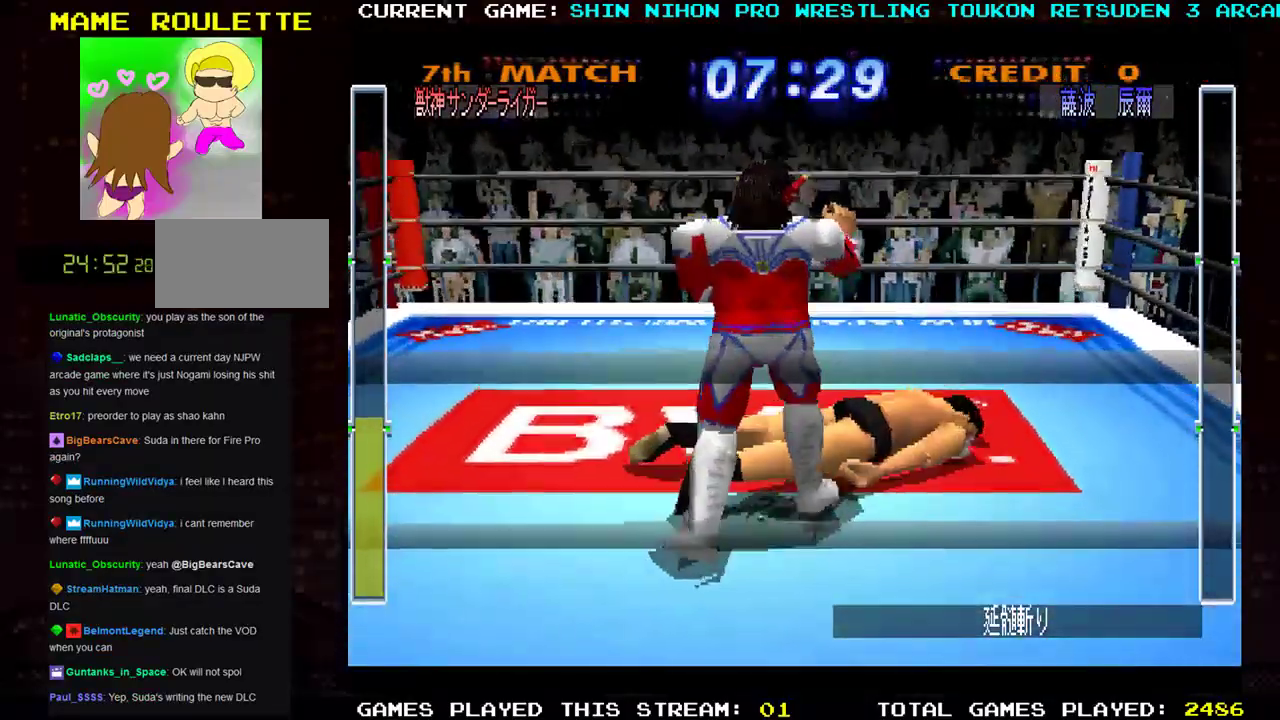
{"buttons": ["SQUARE"], "left_stick": "up", "events": [[150, "SQUARE", "down"], [217, "SQUARE", "up"], [317, "SQUARE", "down"], [384, "SQUARE", "up"], [467, "SQUARE", "down"]]}
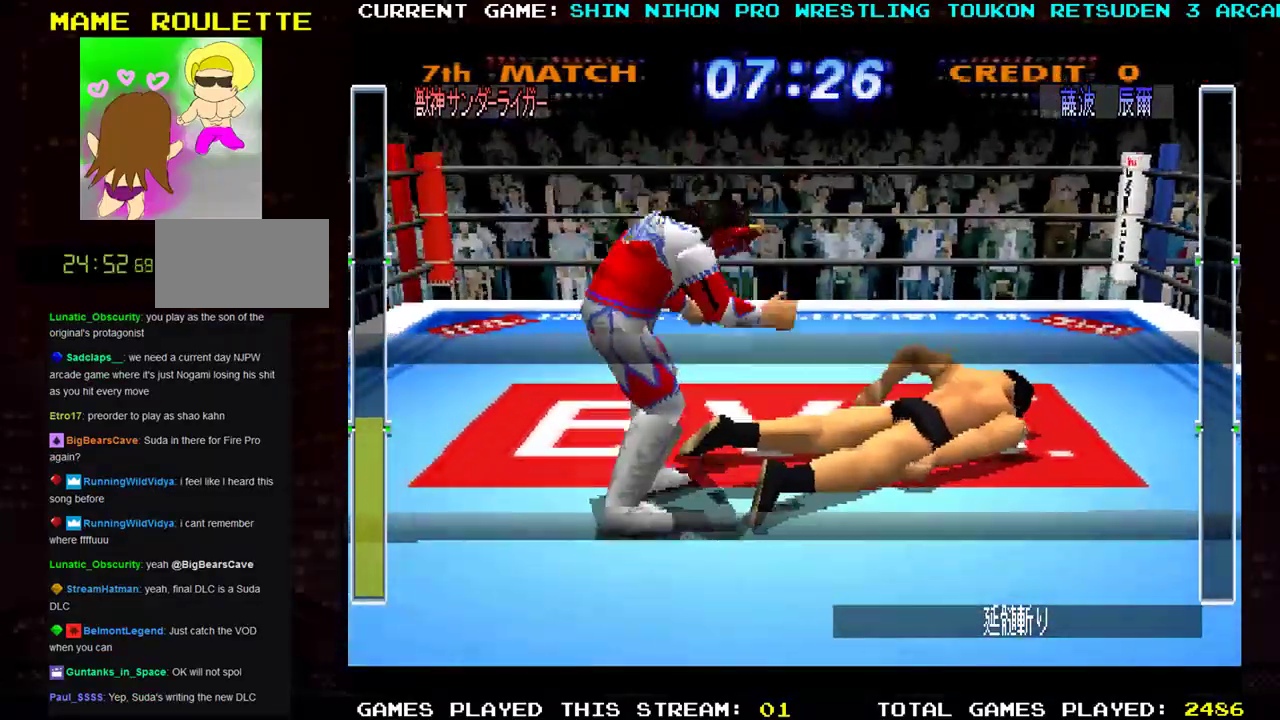
{"buttons": ["SQUARE"], "left_stick": "up-right", "events": [[50, "left_stick", "up-right"], [67, "SQUARE", "up"], [117, "SQUARE", "down"], [217, "SQUARE", "up"], [284, "SQUARE", "down"], [367, "SQUARE", "up"], [468, "SQUARE", "down"]]}
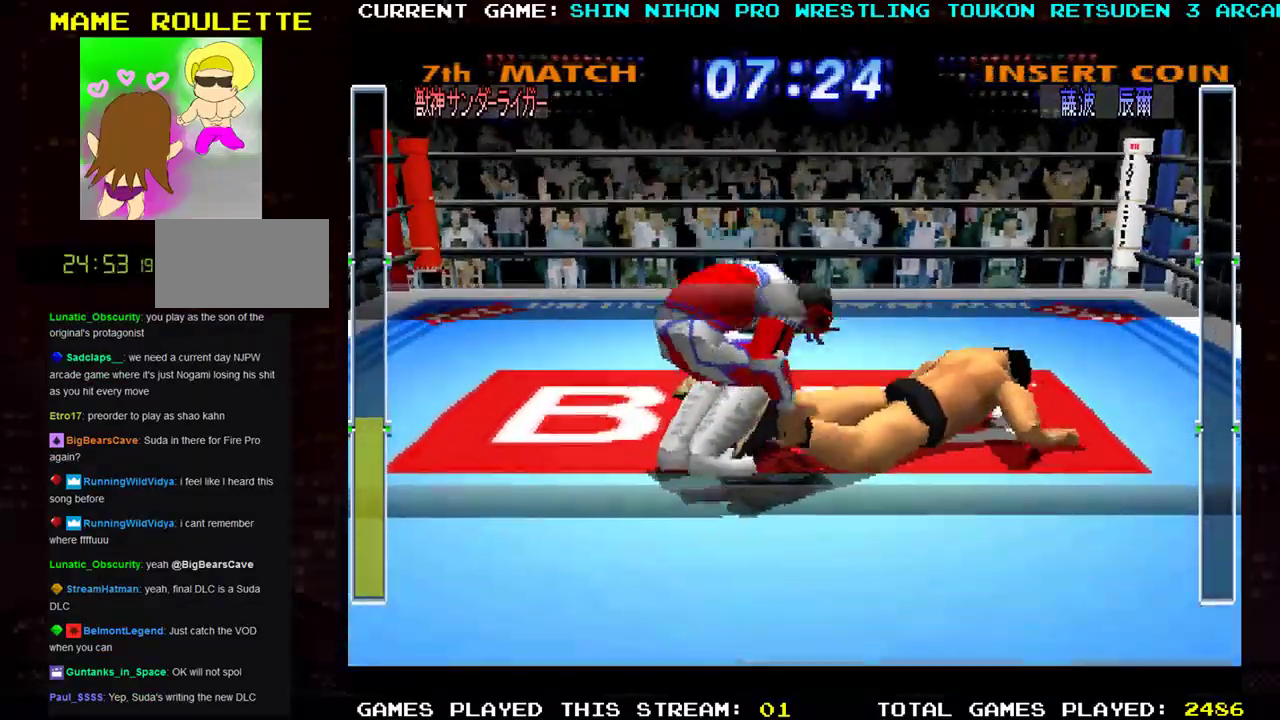
{"buttons": [], "left_stick": "up-right", "events": [[50, "SQUARE", "up"], [133, "SQUARE", "down"], [217, "SQUARE", "up"], [317, "SQUARE", "down"], [400, "SQUARE", "up"]]}
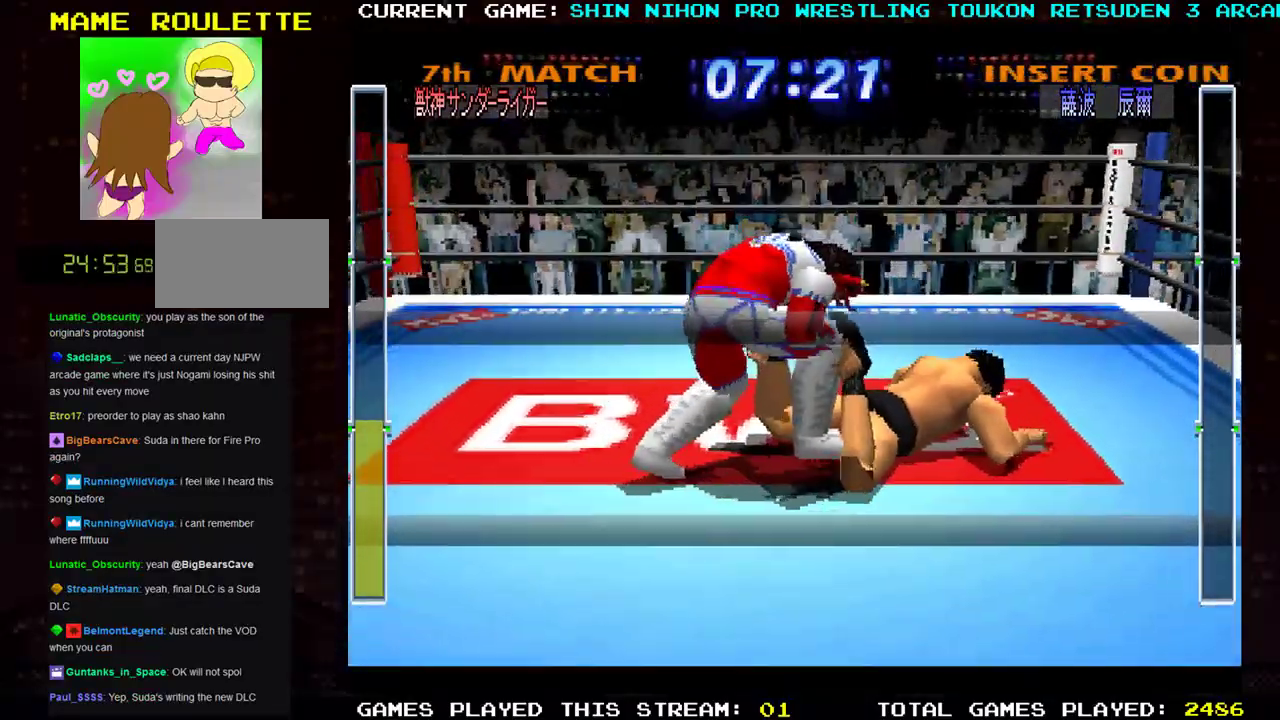
{"buttons": [], "left_stick": "up-right", "events": [[17, "SQUARE", "down"], [100, "SQUARE", "up"], [201, "SQUARE", "down"], [334, "SQUARE", "up"], [401, "SQUARE", "down"], [501, "SQUARE", "up"]]}
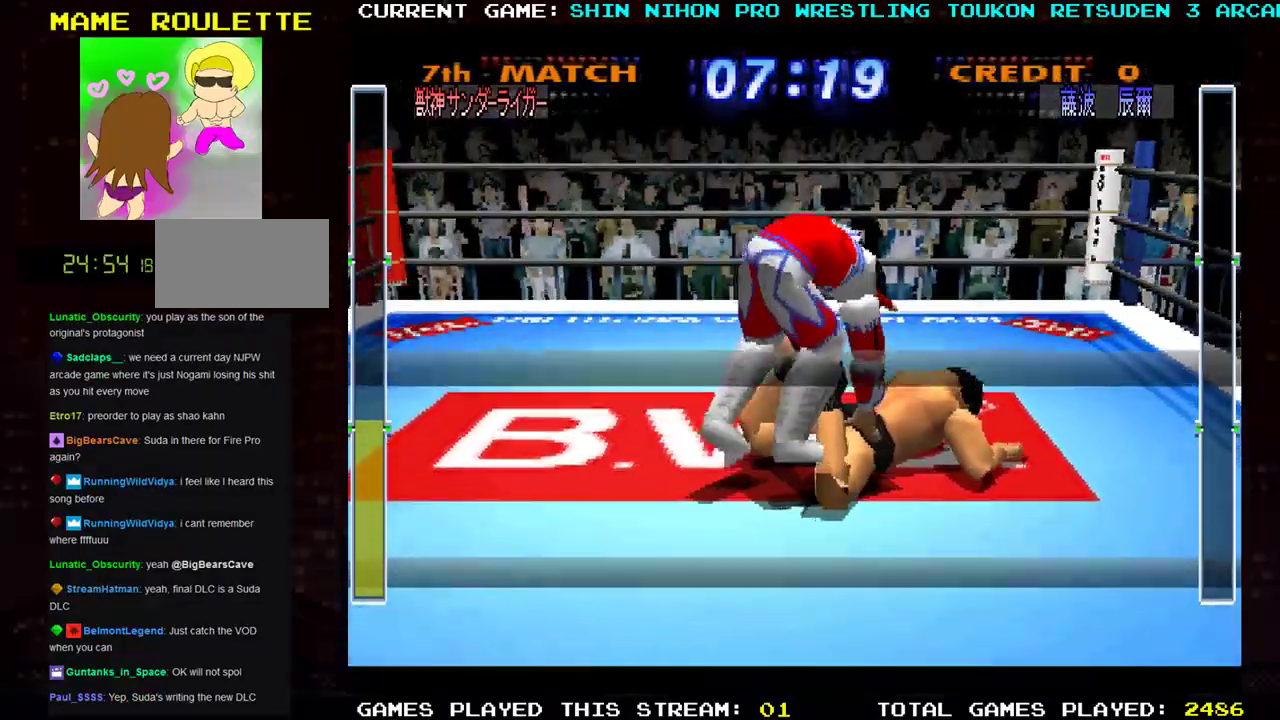
{"buttons": [], "left_stick": "right", "events": [[400, "SQUARE", "down"], [450, "left_stick", "right"], [484, "SQUARE", "up"]]}
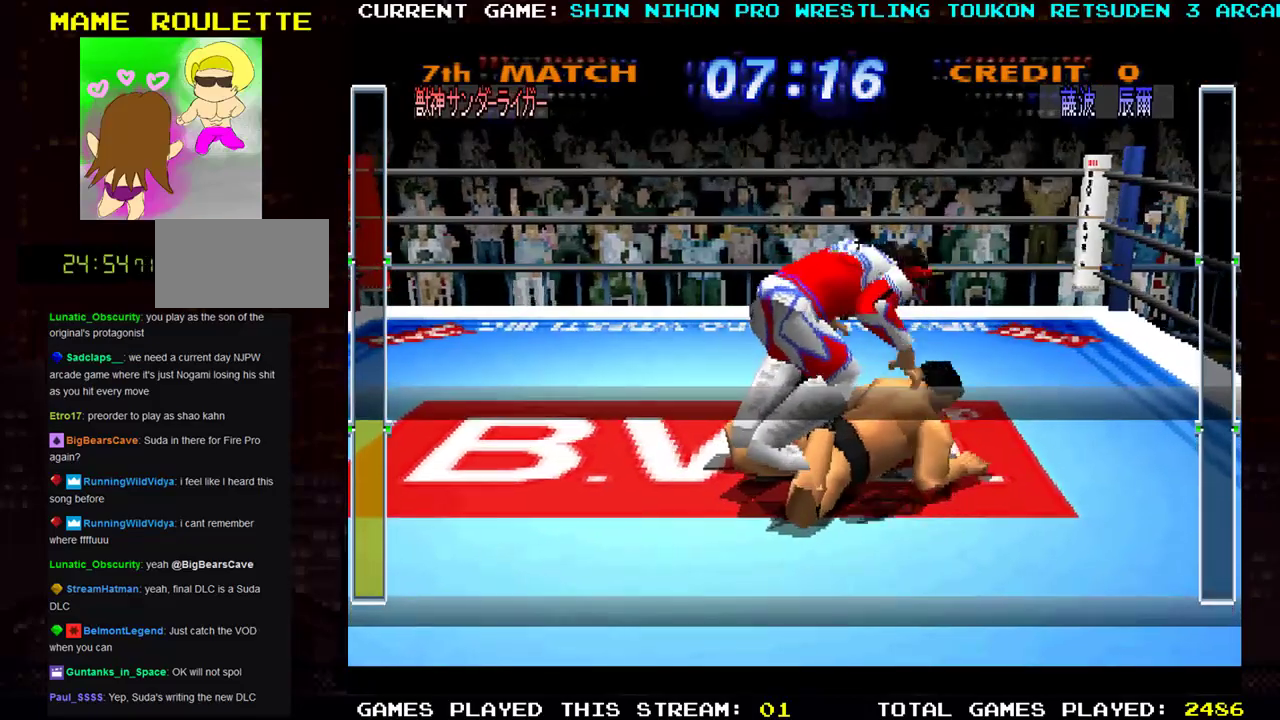
{"buttons": ["SQUARE"], "left_stick": "center", "events": [[84, "SQUARE", "down"], [184, "SQUARE", "up"], [284, "SQUARE", "down"], [367, "SQUARE", "up"], [367, "left_stick", "center"], [468, "SQUARE", "down"]]}
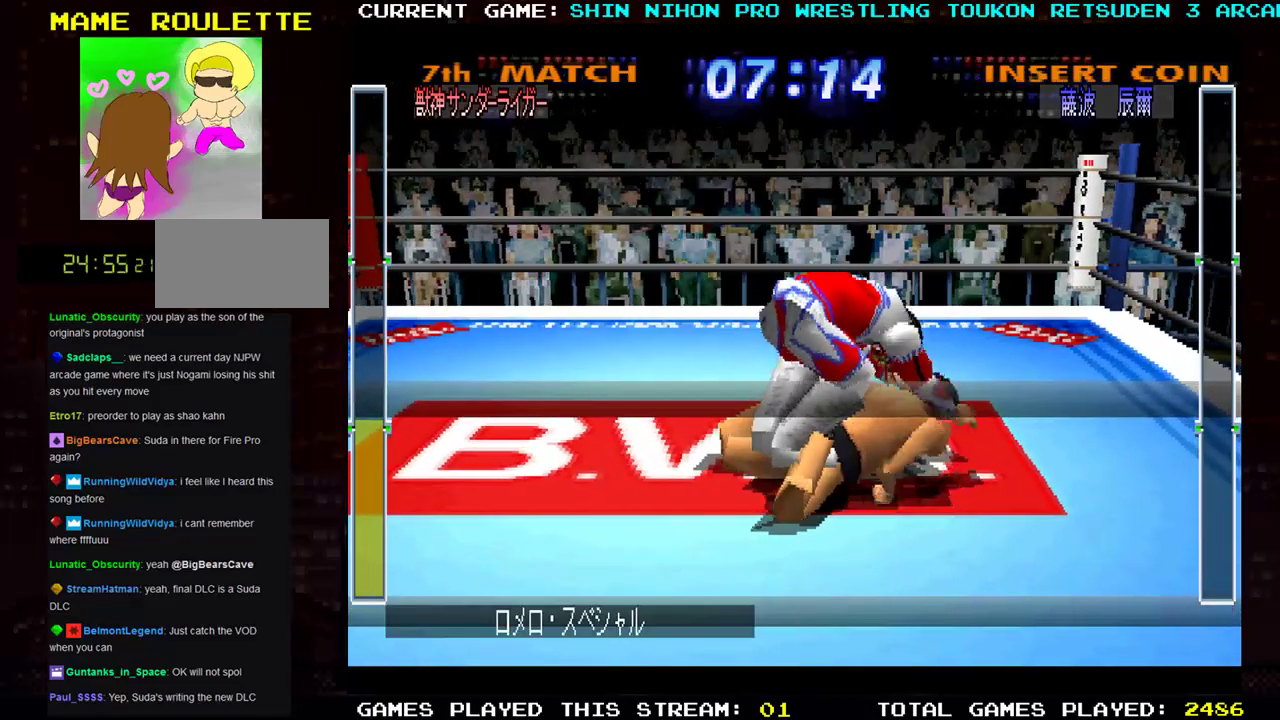
{"buttons": [], "left_stick": "center", "events": [[50, "SQUARE", "up"], [167, "SQUARE", "down"], [217, "SQUARE", "up"]]}
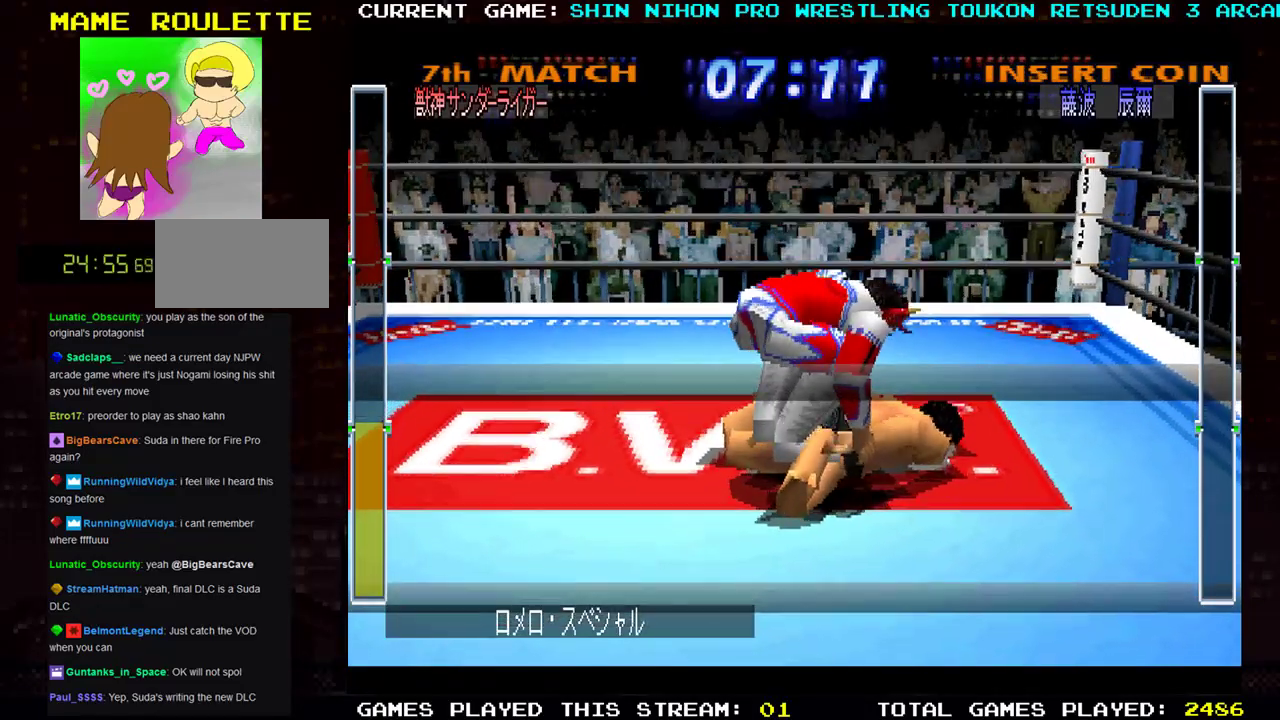
{"buttons": [], "left_stick": "center", "events": [[267, "left_stick", "left"], [384, "left_stick", "center"]]}